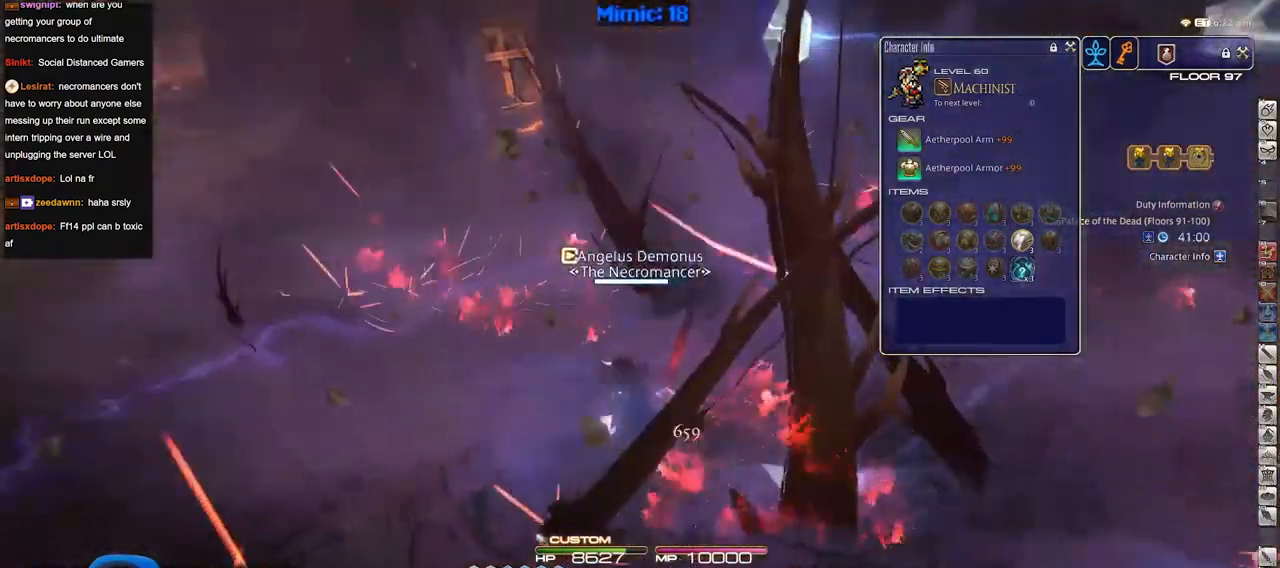
Gameplay with keyboard; each line is a JSON object with the keys held at the frame after it. "events" lists presses ("down") and releases ("up") of "down", "escape", "f1", "f10", "f11", "f12", "f2", "f3", "f4", "f5", "f6", "f7", "f8", "f9", "left", "p", "right" and "up" between this image and that frame as [ms after this image, input, new state], when the widget could be followed in between. No other keys are recorded. Mouse input is not recorded.
{"keys": [], "events": [[50, "p", "down"], [483, "p", "up"]]}
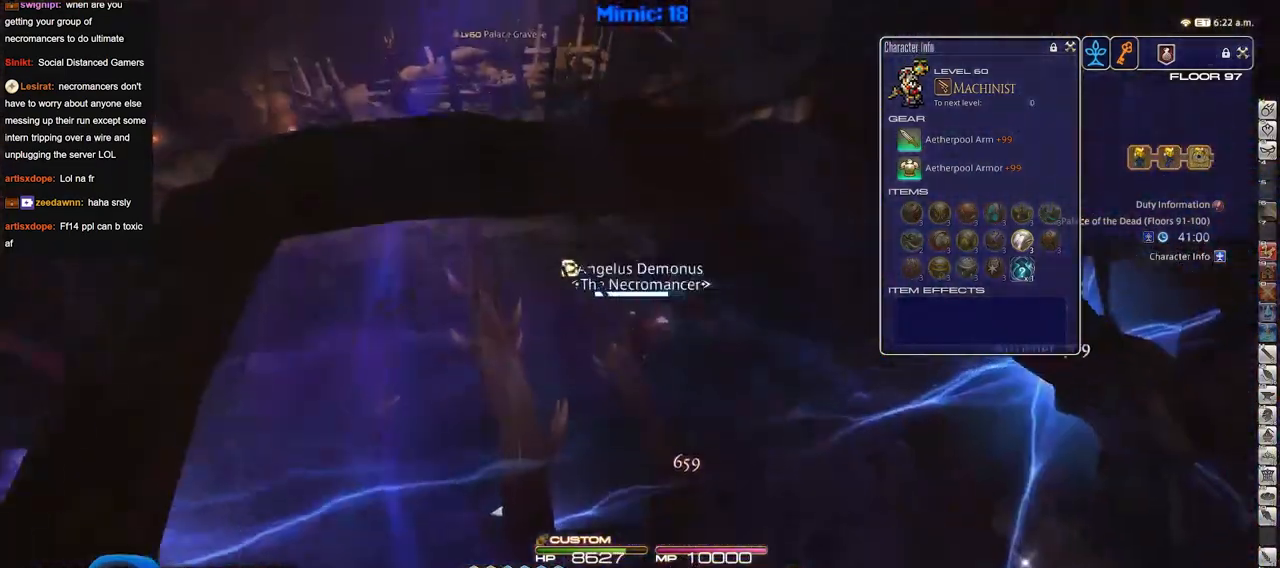
{"keys": [], "events": []}
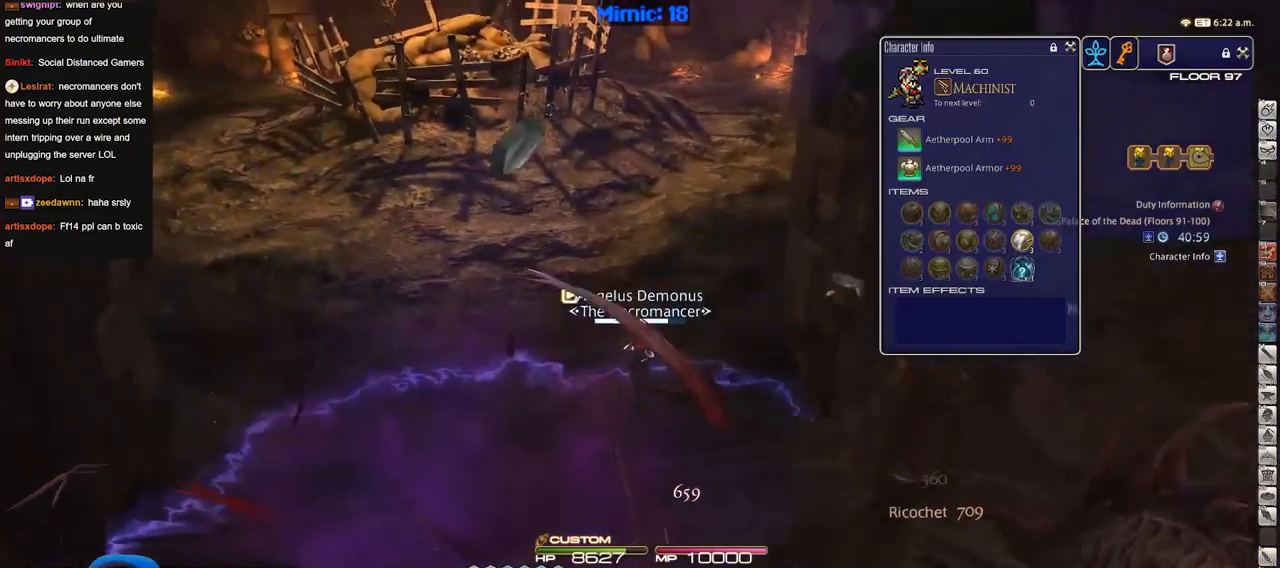
{"keys": [], "events": []}
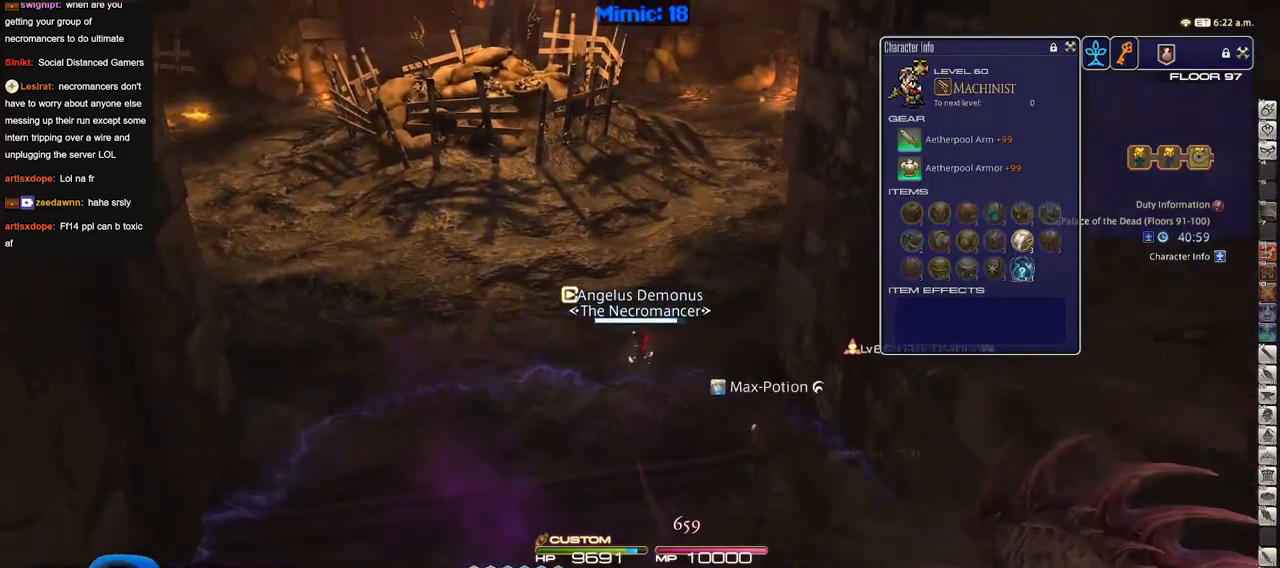
{"keys": [], "events": []}
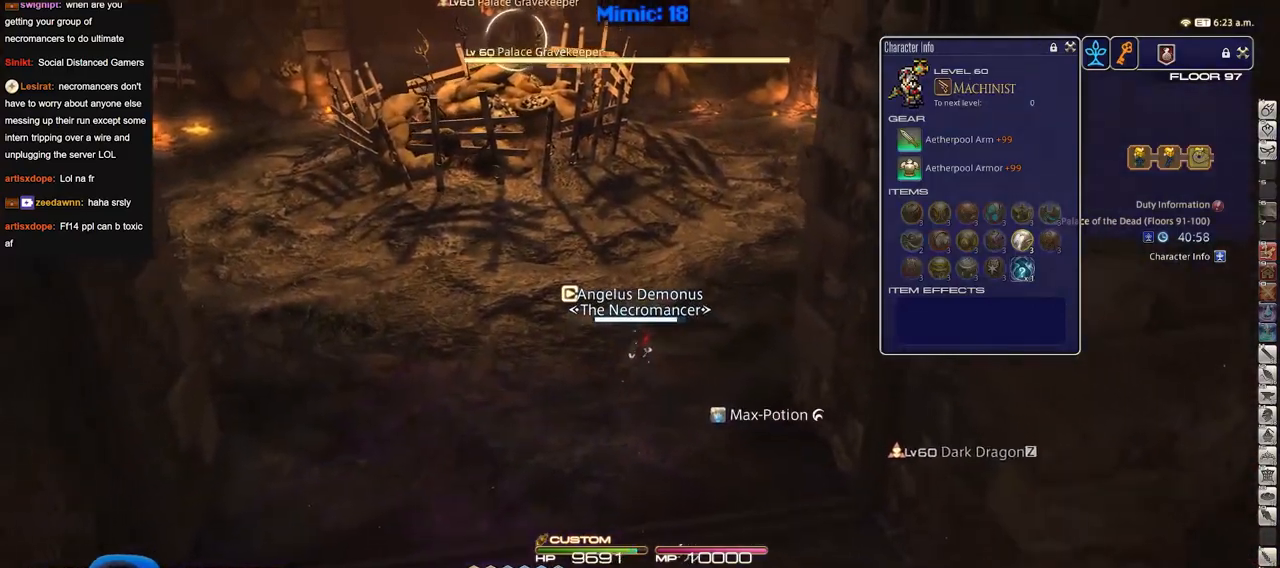
{"keys": [], "events": []}
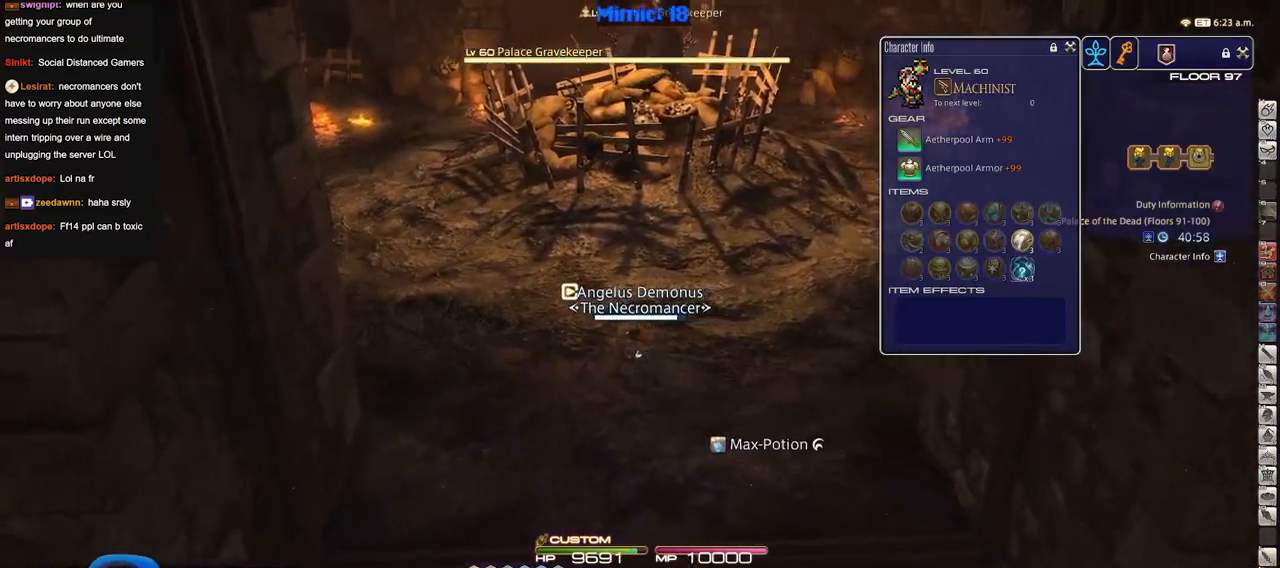
{"keys": [], "events": [[134, "p", "down"], [234, "p", "up"]]}
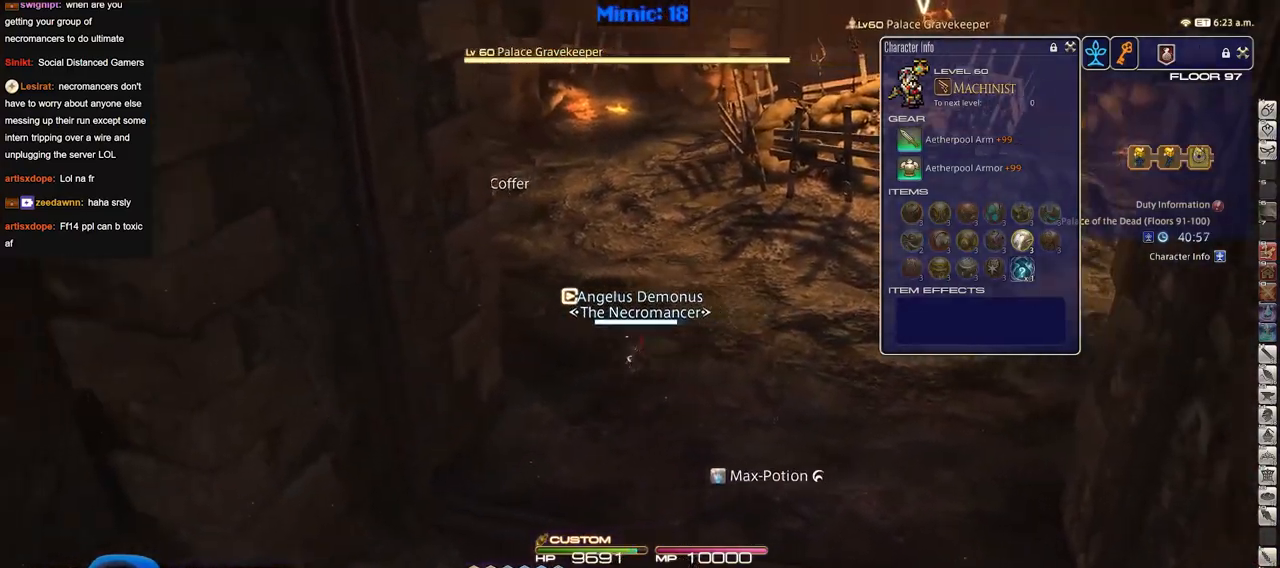
{"keys": [], "events": [[200, "p", "down"], [384, "p", "up"]]}
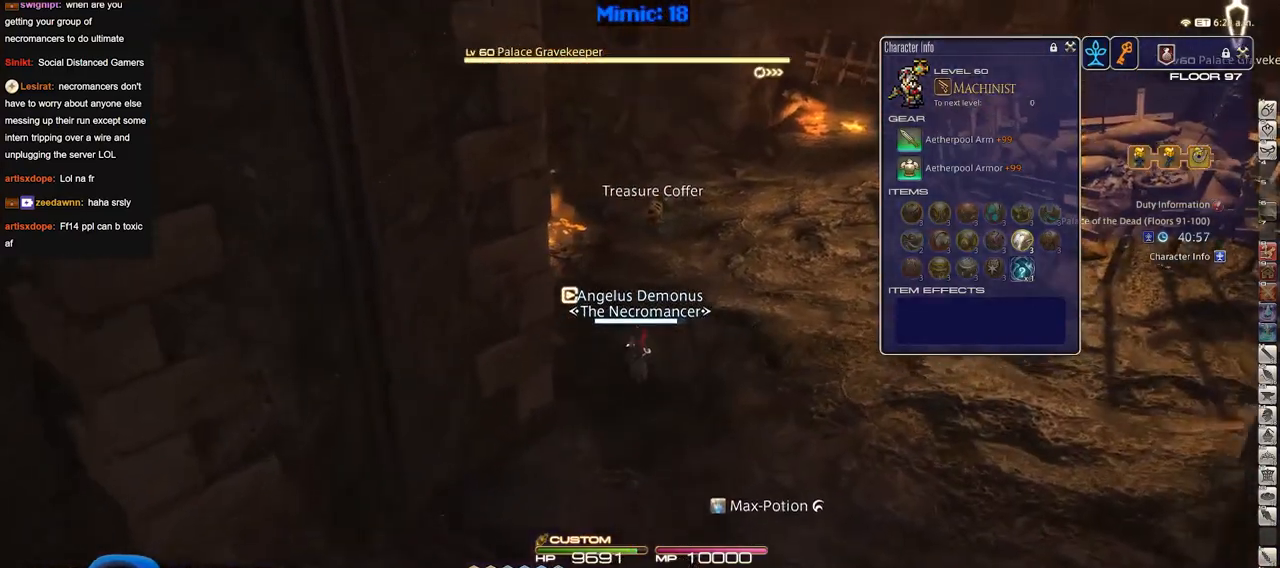
{"keys": [], "events": [[167, "p", "down"], [301, "p", "up"]]}
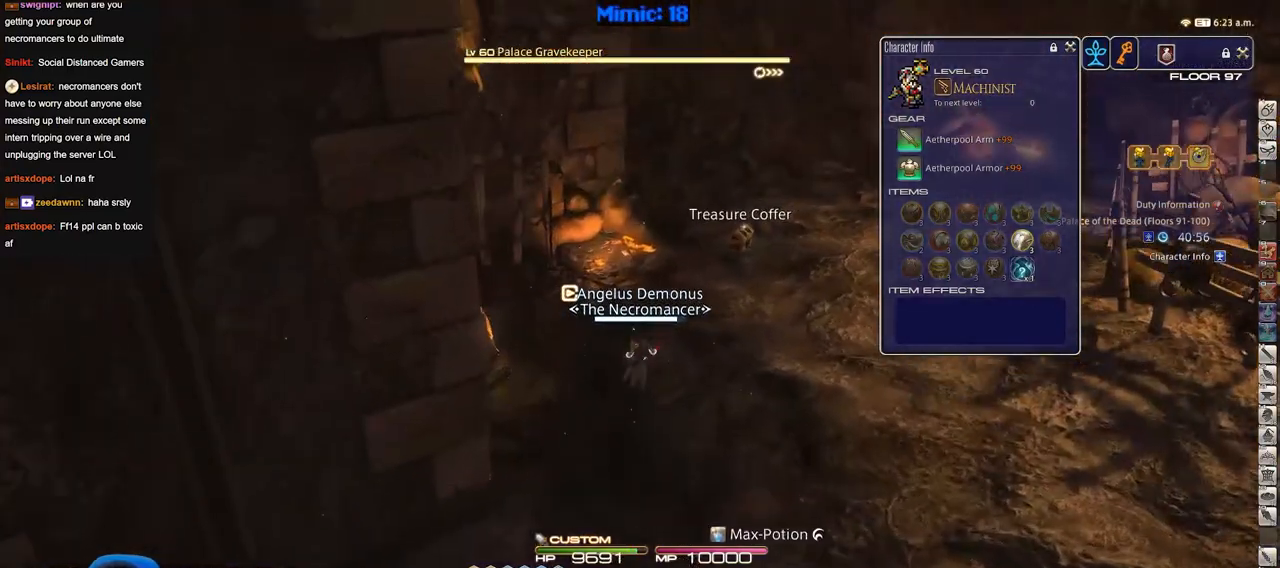
{"keys": [], "events": []}
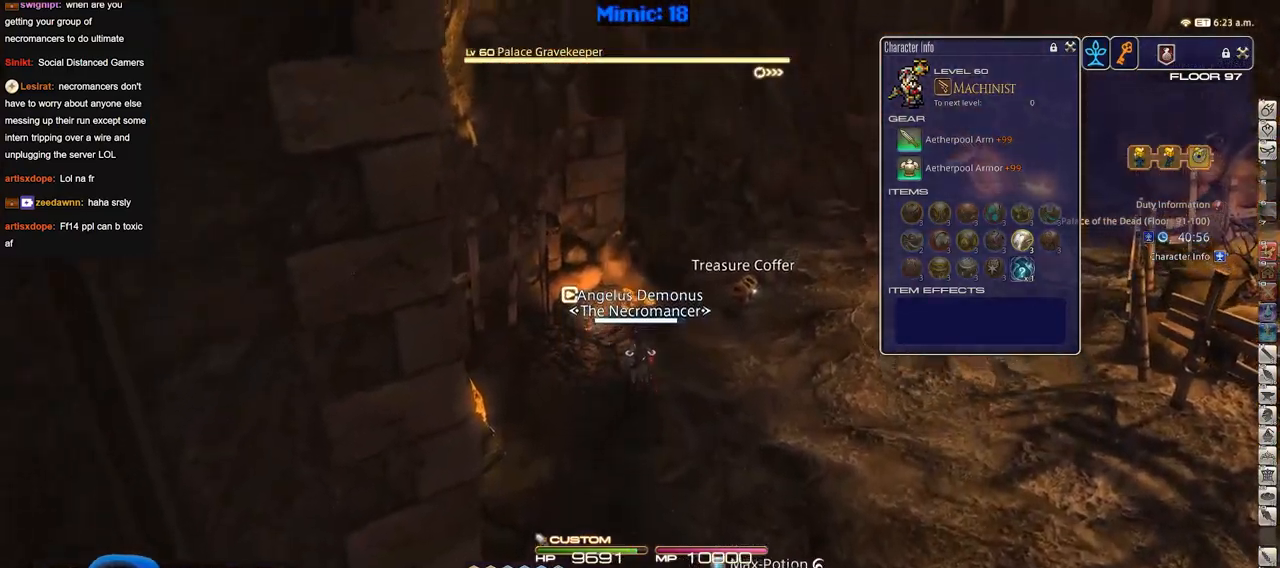
{"keys": [], "events": []}
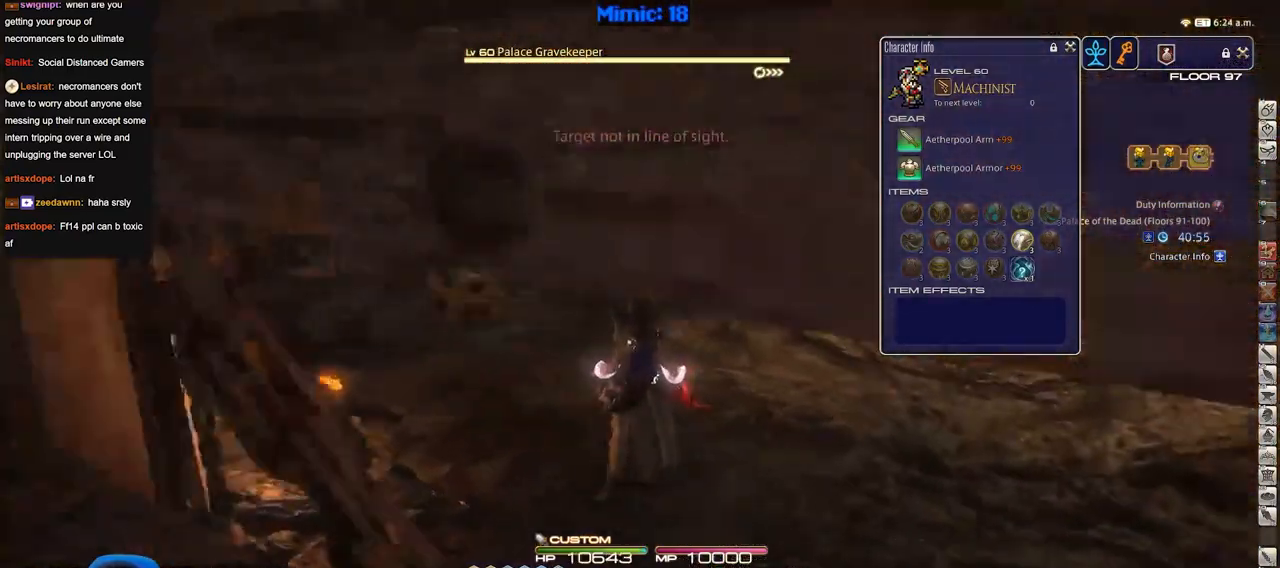
{"keys": [], "events": []}
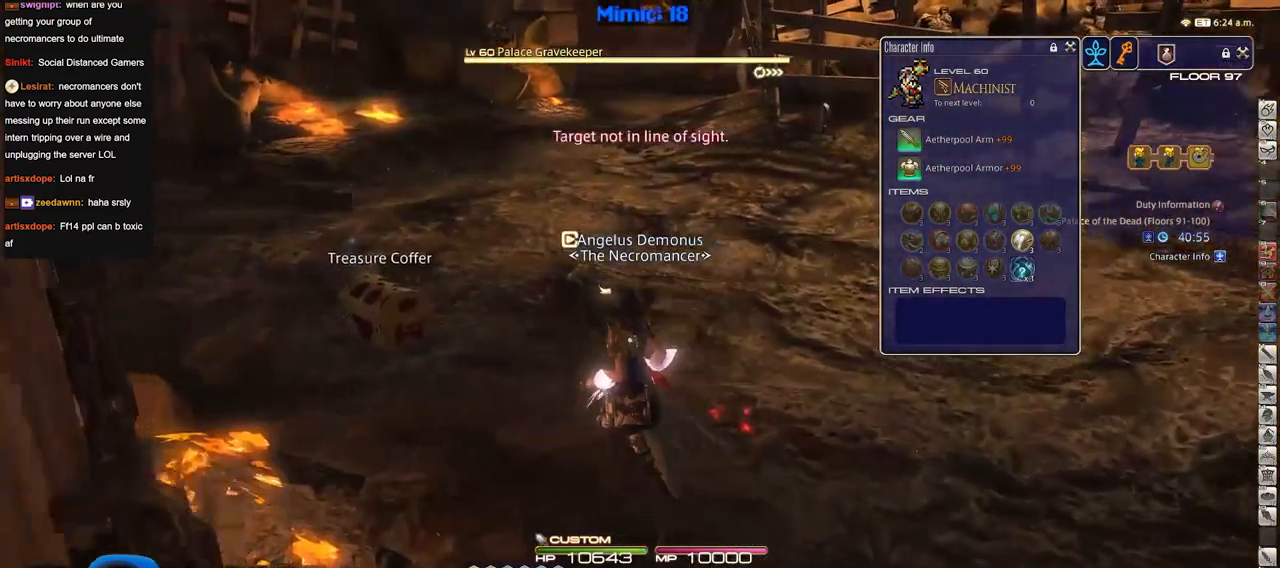
{"keys": [], "events": []}
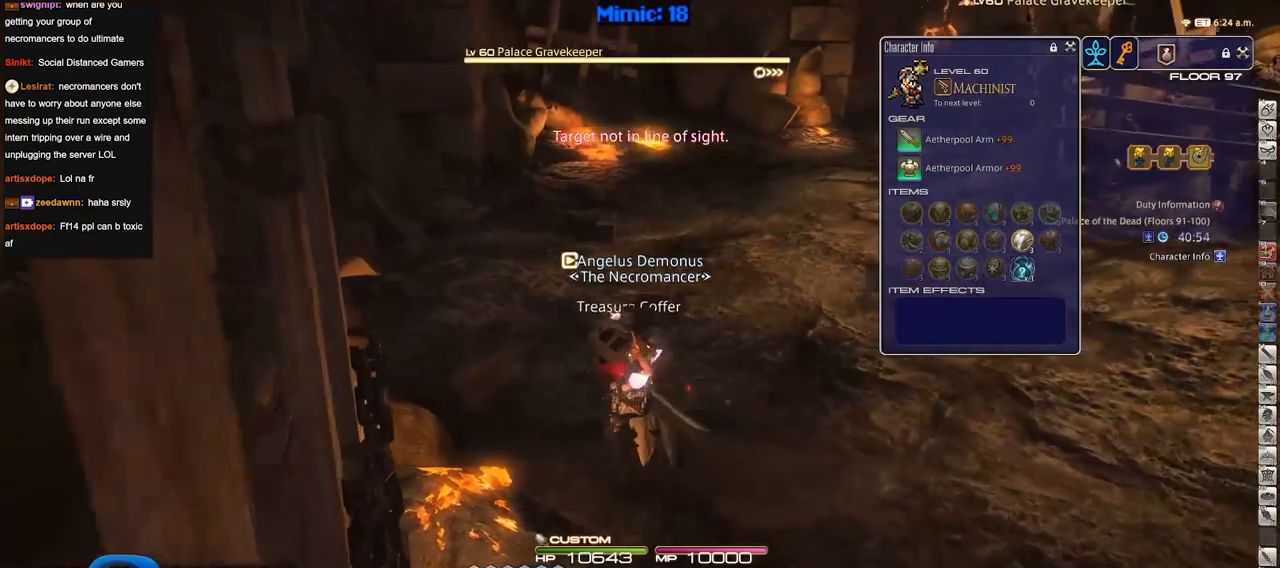
{"keys": [], "events": []}
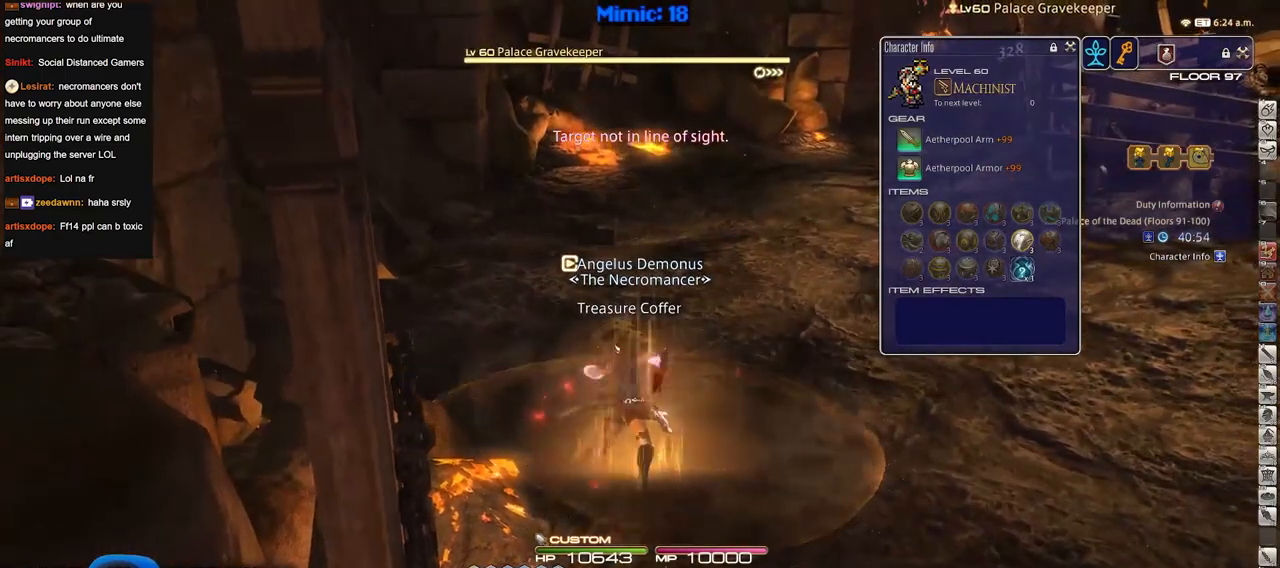
{"keys": [], "events": [[67, "p", "down"], [451, "p", "up"]]}
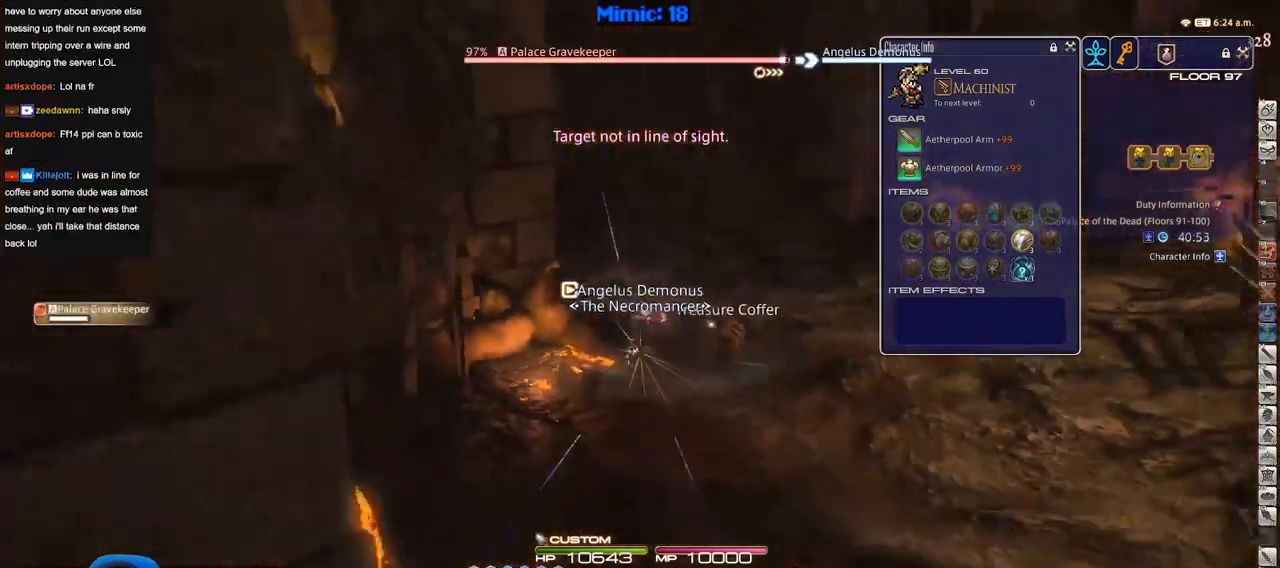
{"keys": [], "events": []}
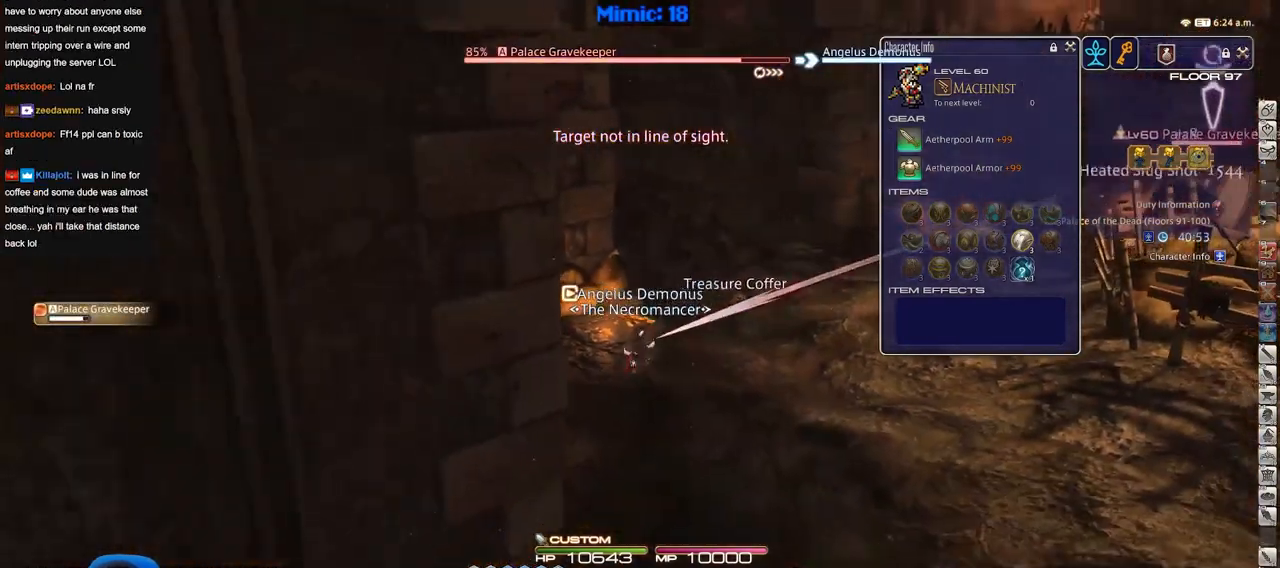
{"keys": [], "events": []}
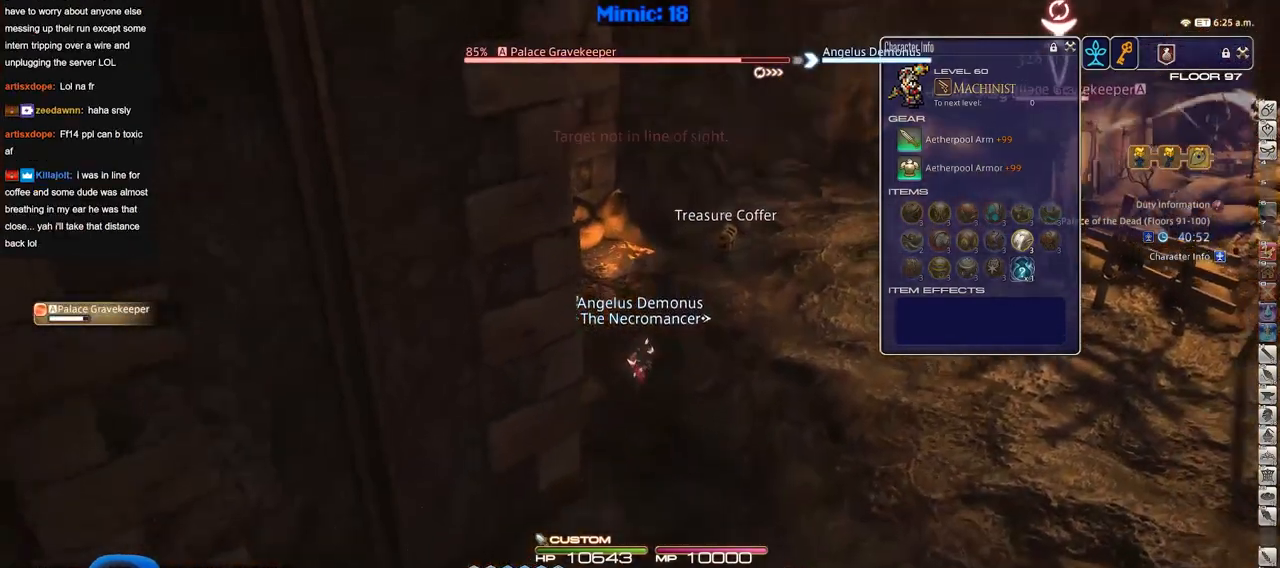
{"keys": [], "events": []}
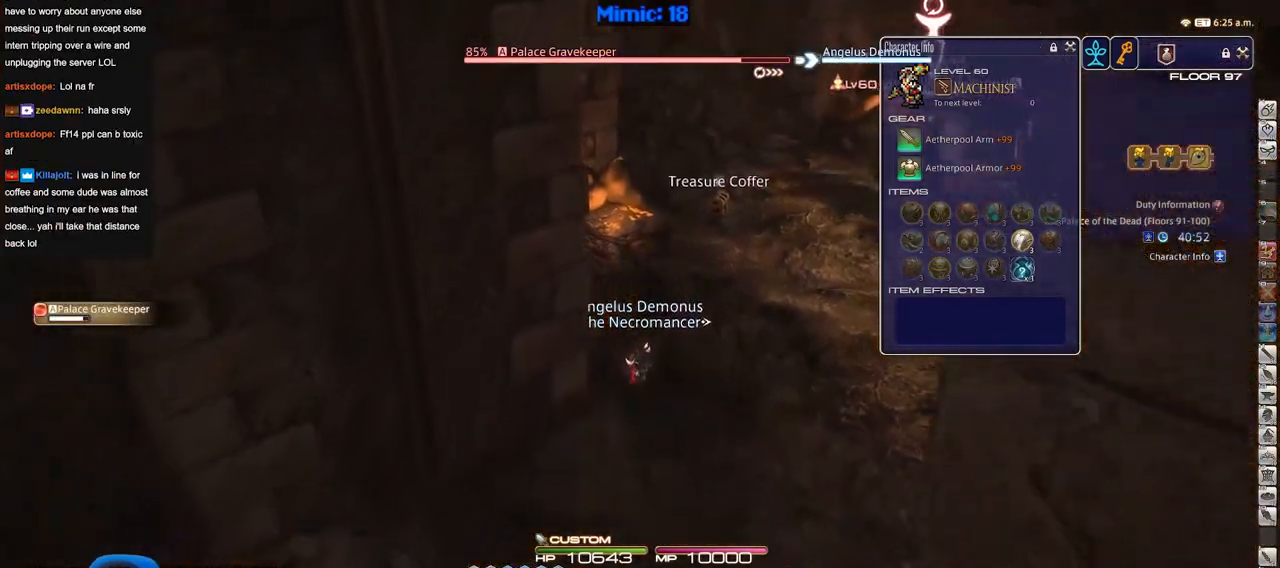
{"keys": [], "events": []}
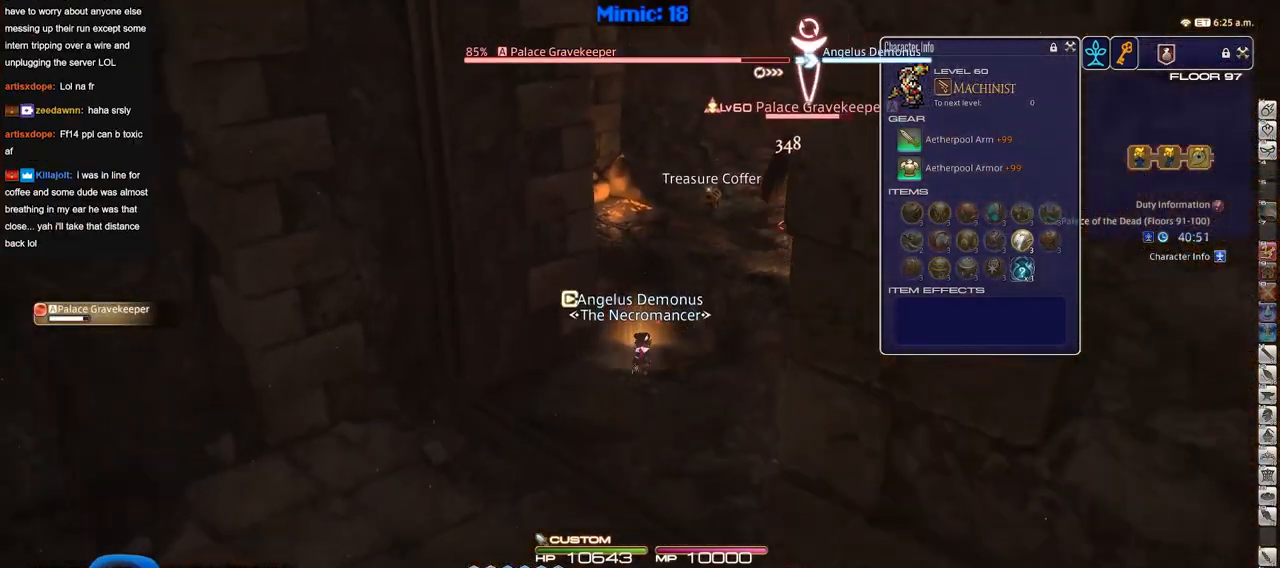
{"keys": [], "events": []}
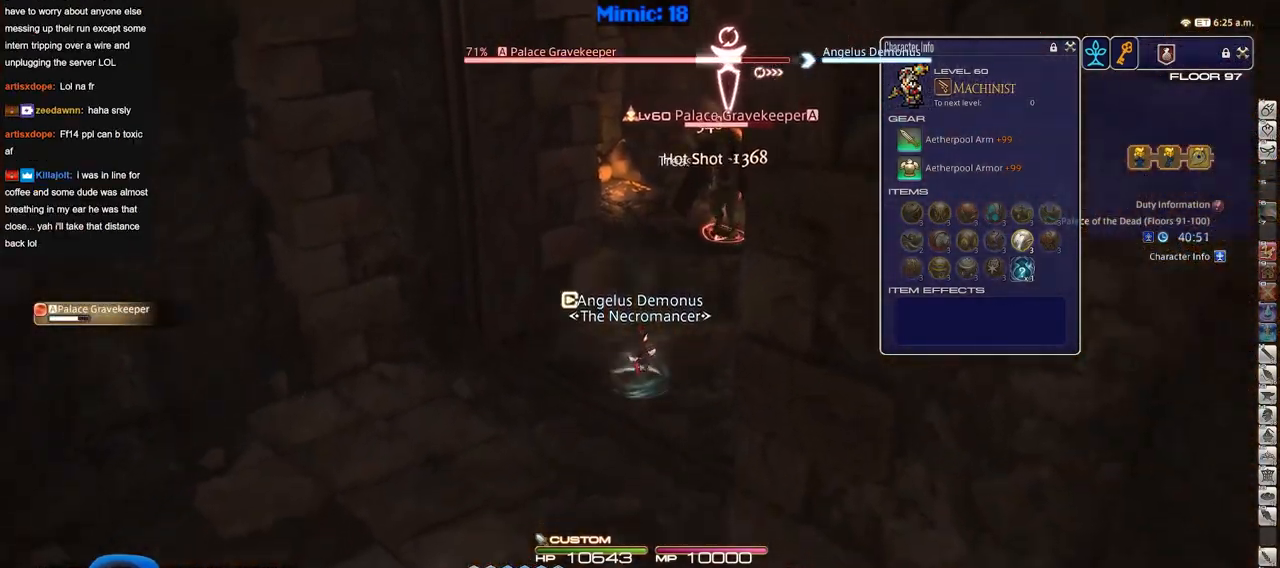
{"keys": [], "events": []}
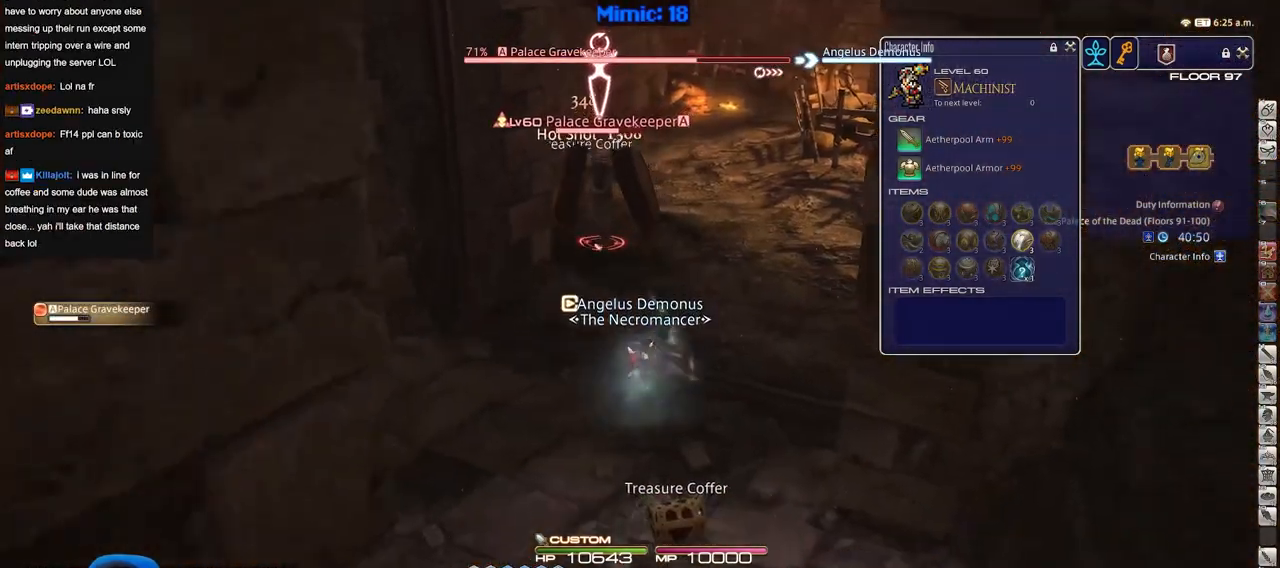
{"keys": [], "events": []}
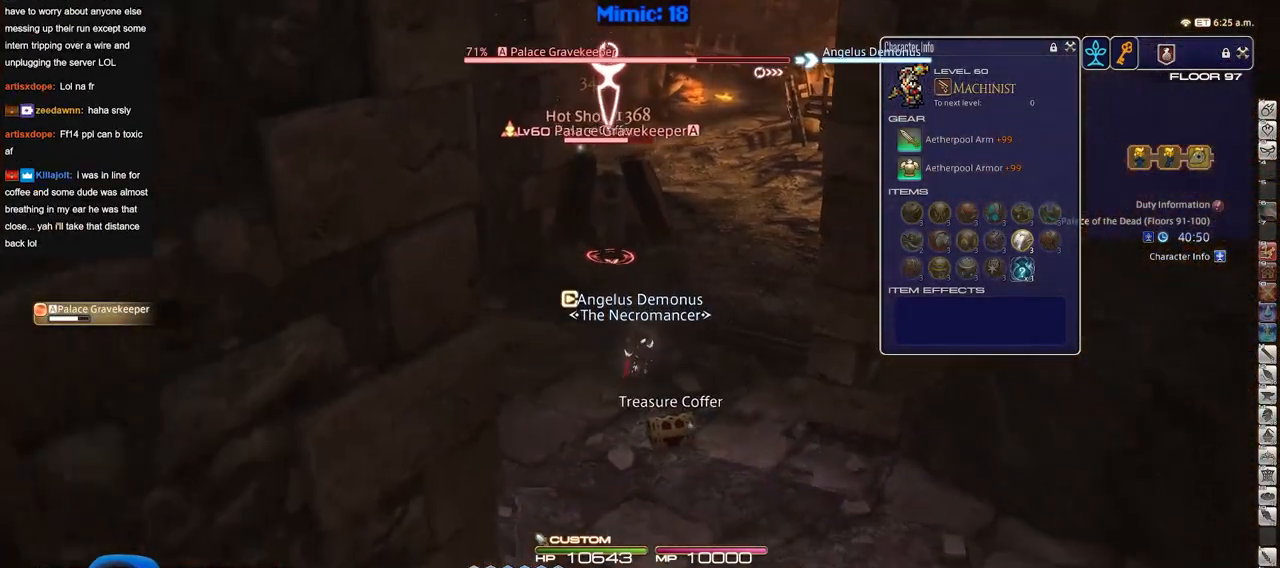
{"keys": ["p"], "events": [[384, "p", "down"]]}
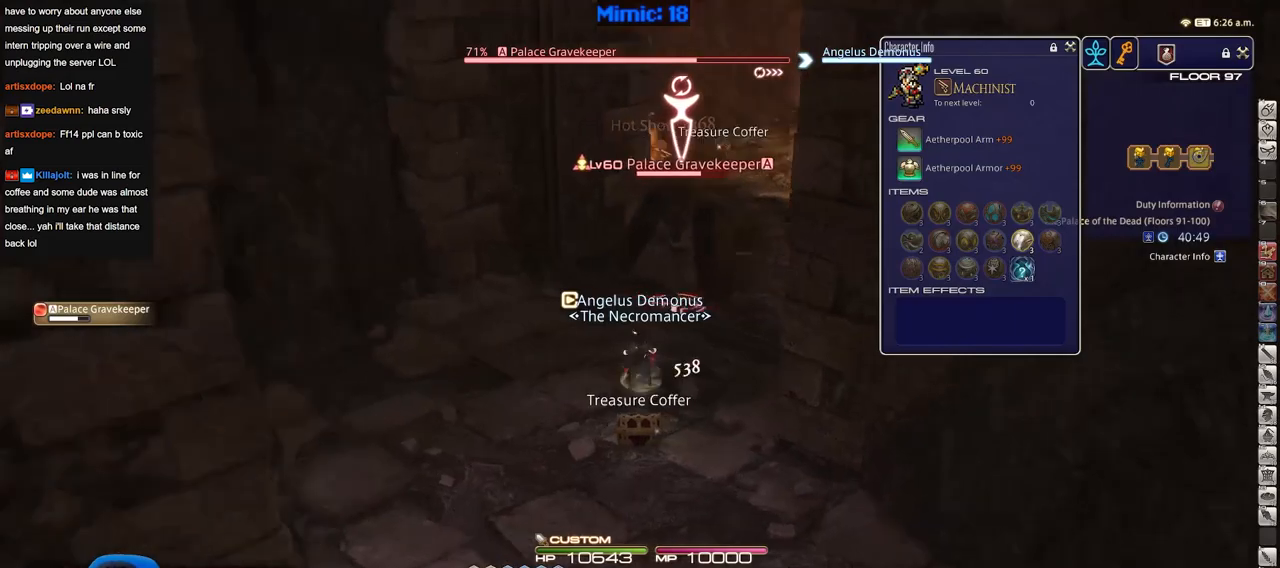
{"keys": ["p"], "events": []}
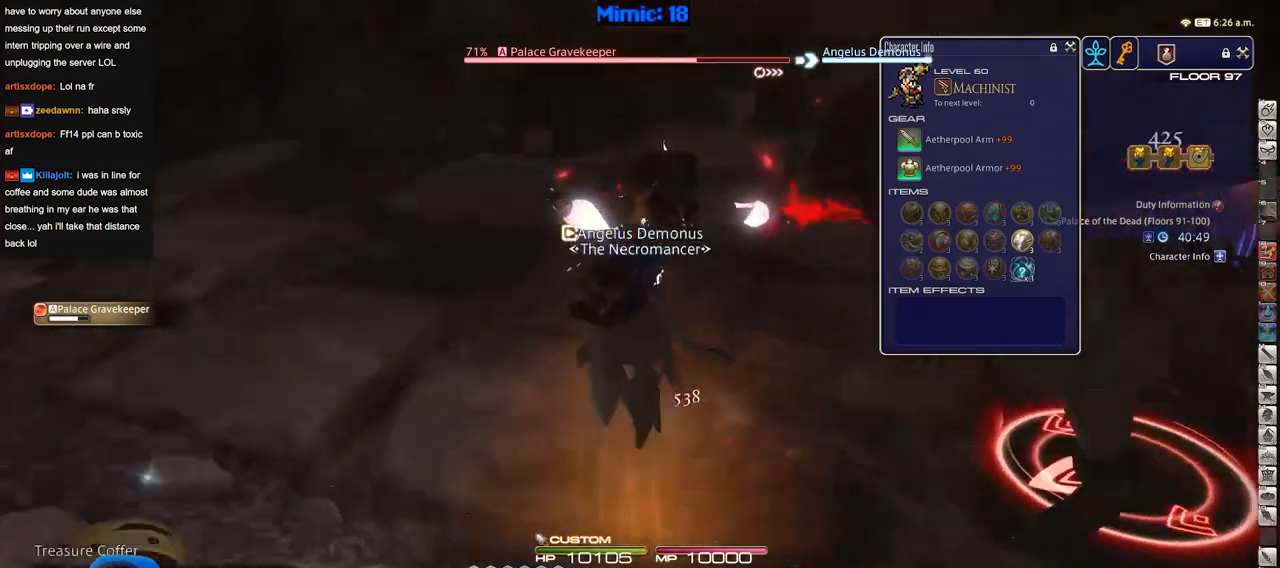
{"keys": ["p"], "events": []}
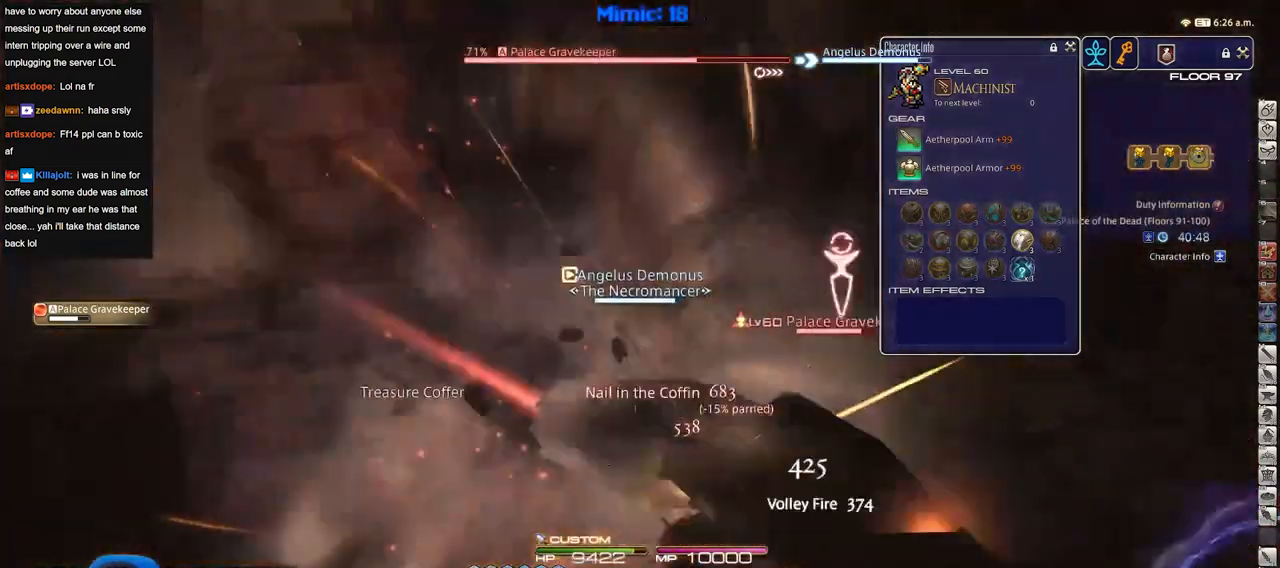
{"keys": [], "events": [[234, "p", "up"]]}